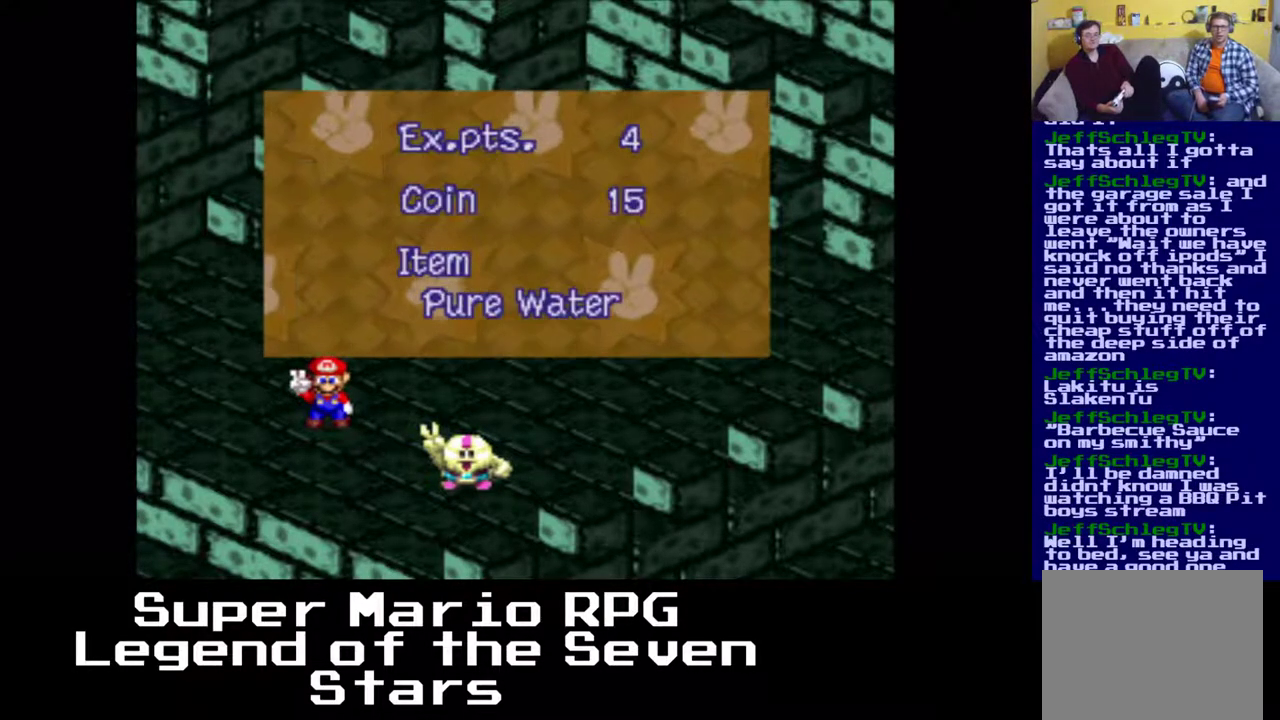
Gameplay with a controller (Xbox layout); each line is a JSON object with the inputs held at the frame after it. "events" lists button and stick changes between this image and that frame as [ms after this image, input, new state], when the widget could be followed in between. Not read: L3 R3 right_stick.
{"buttons": [], "left_stick": "center", "events": [[67, "B", "down"], [233, "B", "up"]]}
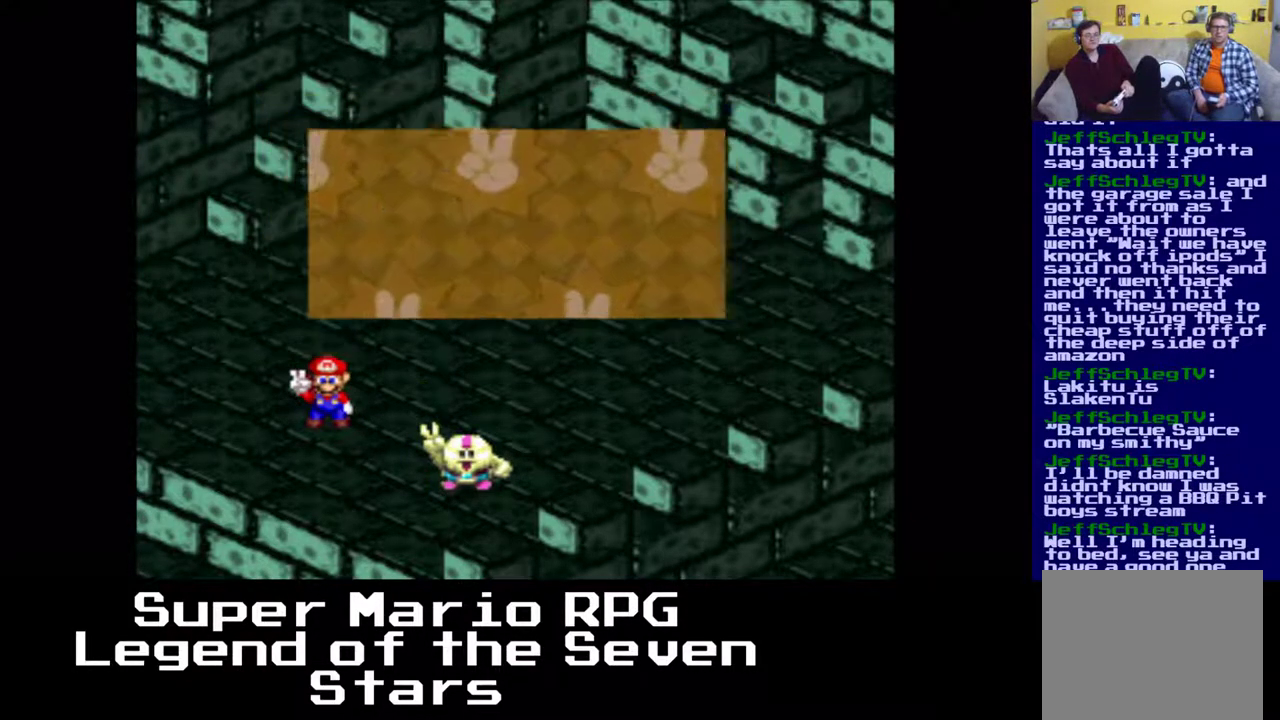
{"buttons": [], "left_stick": "center", "events": []}
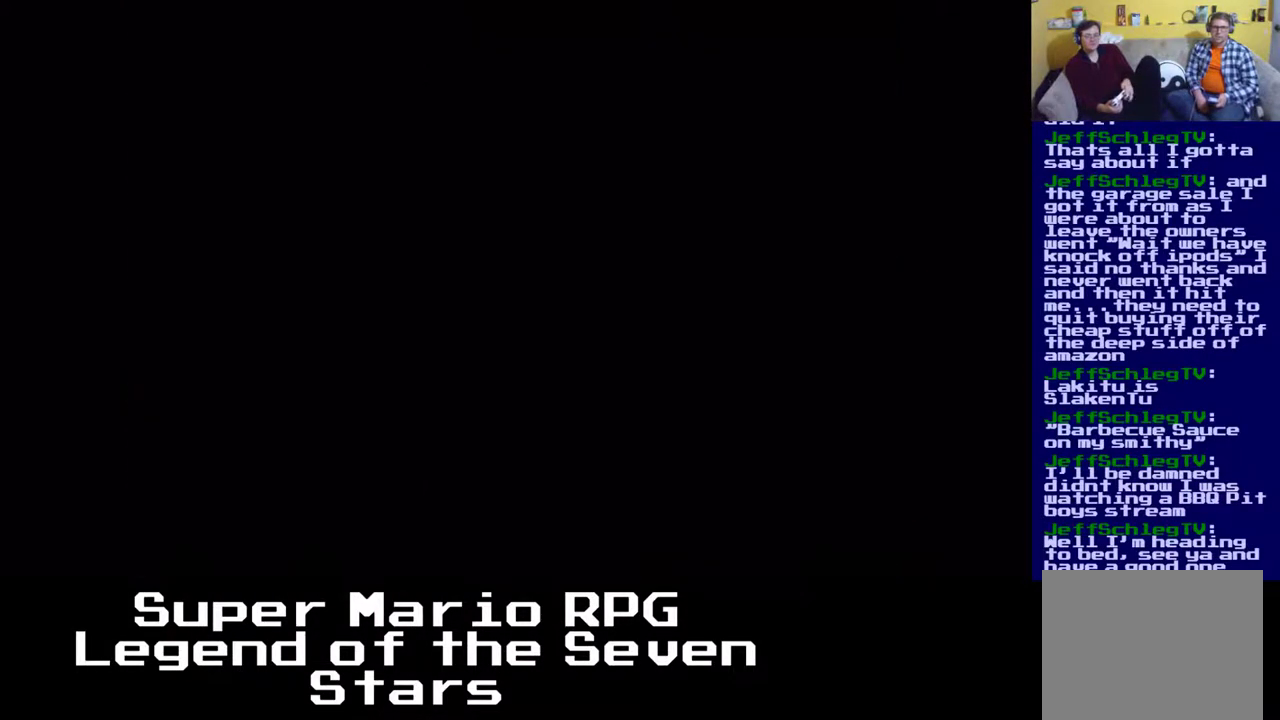
{"buttons": [], "left_stick": "center", "events": []}
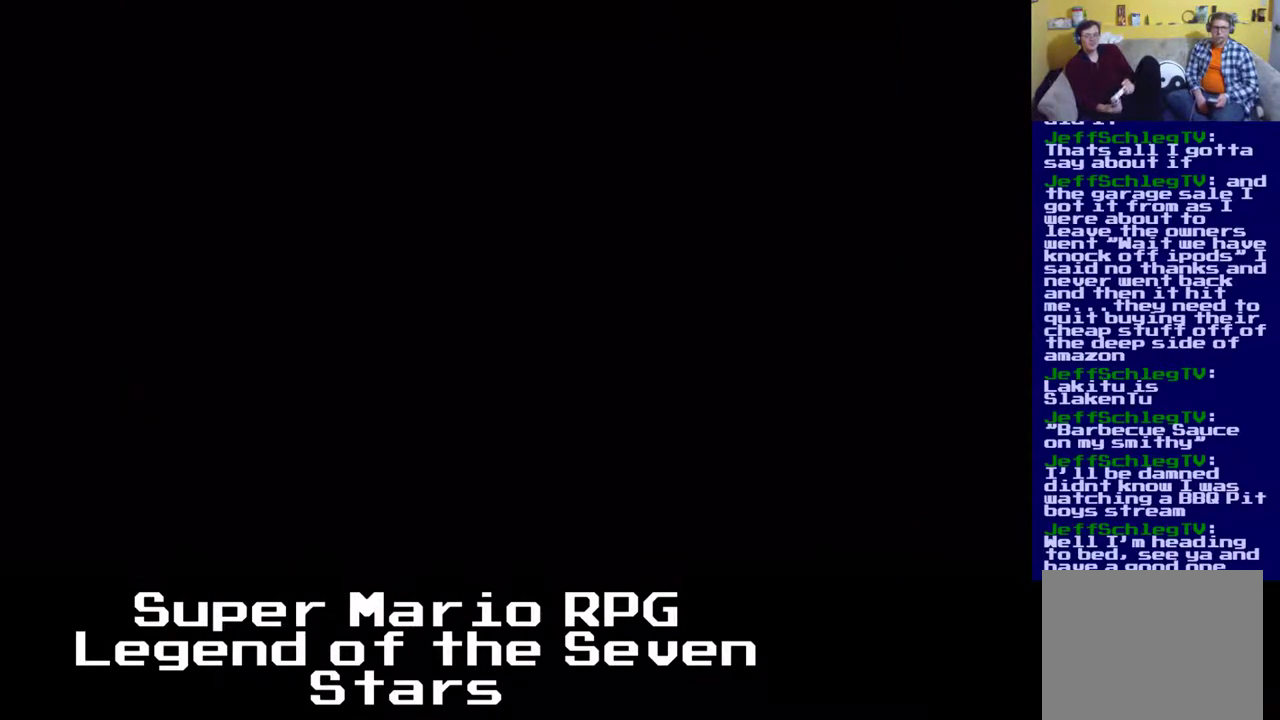
{"buttons": [], "left_stick": "center", "events": []}
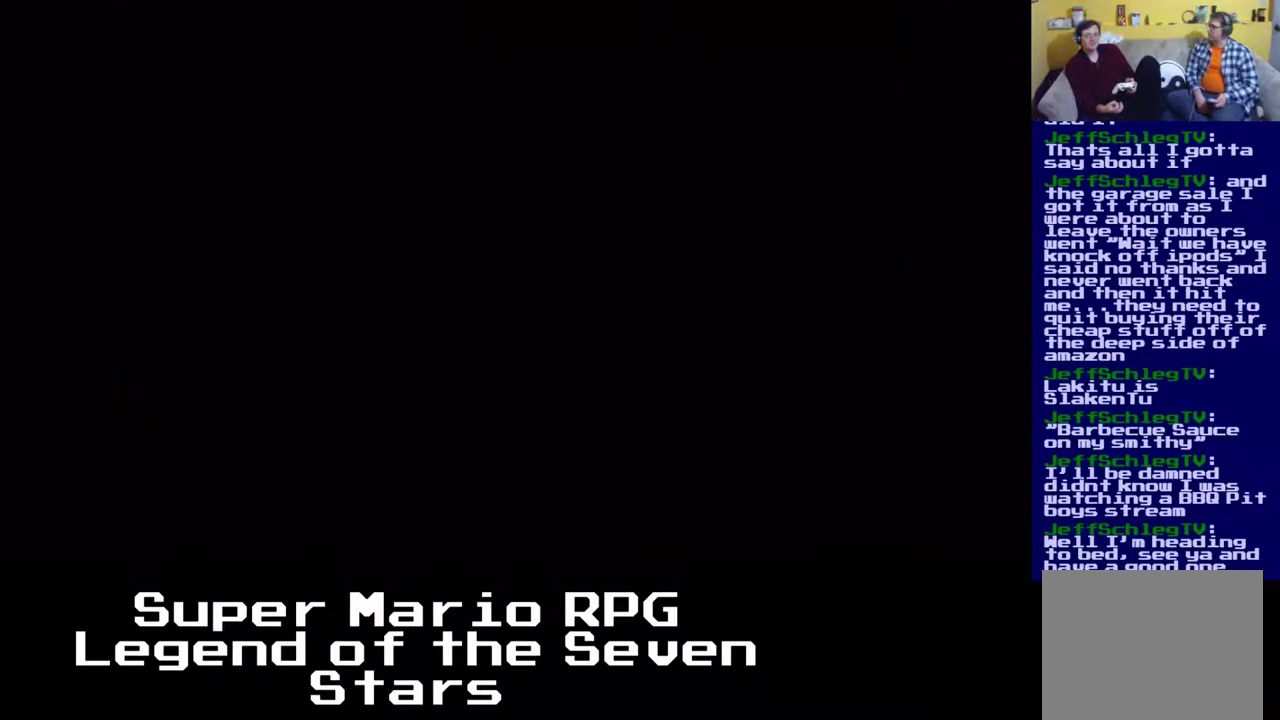
{"buttons": [], "left_stick": "center", "events": []}
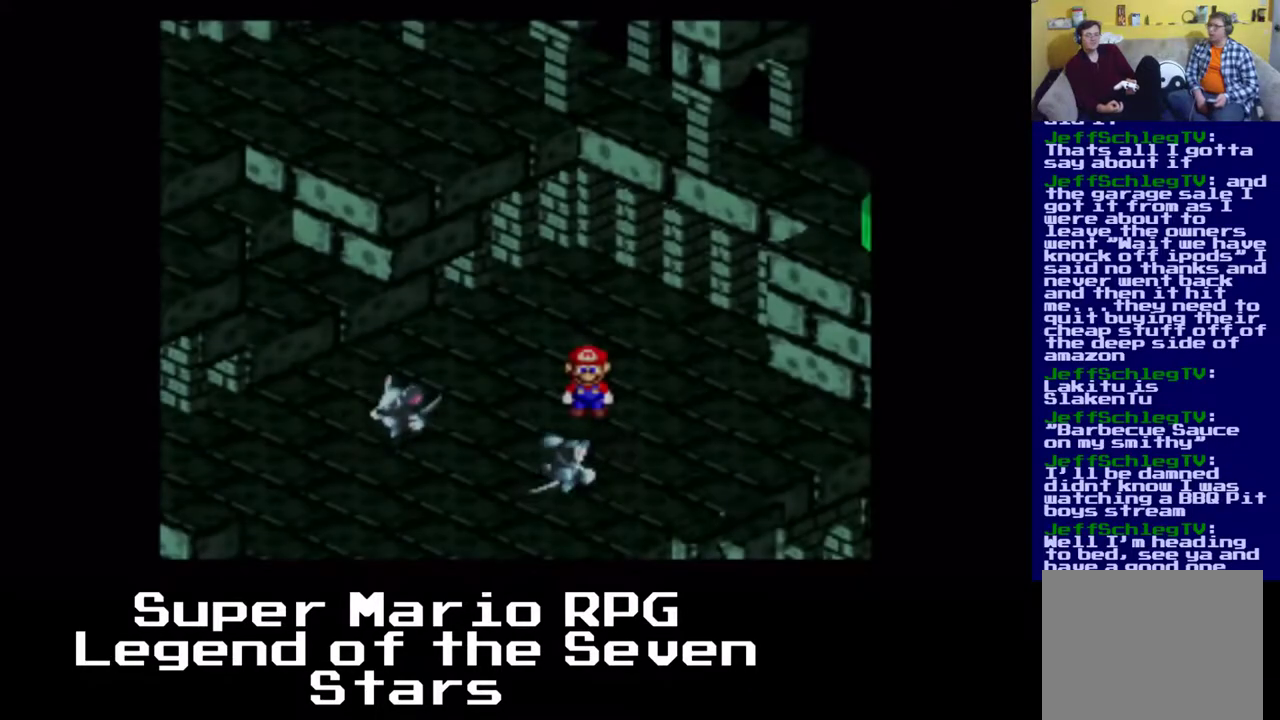
{"buttons": [], "left_stick": "center", "events": []}
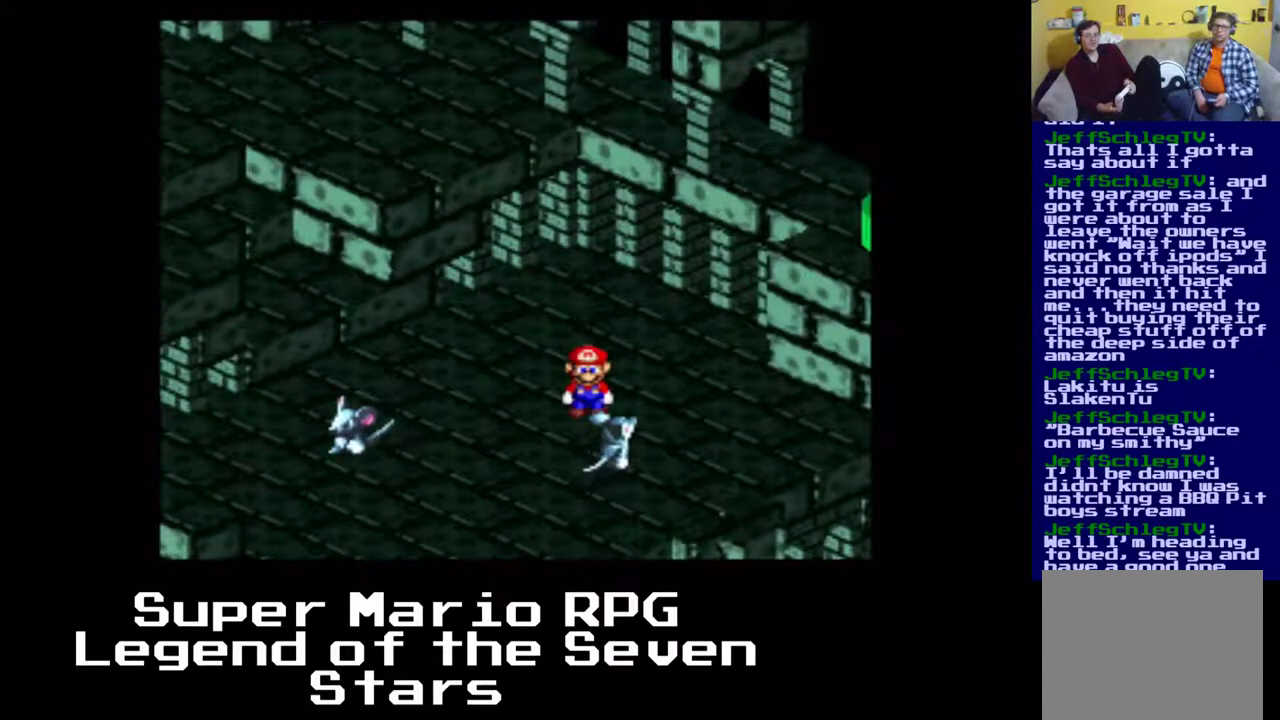
{"buttons": [], "left_stick": "center", "events": []}
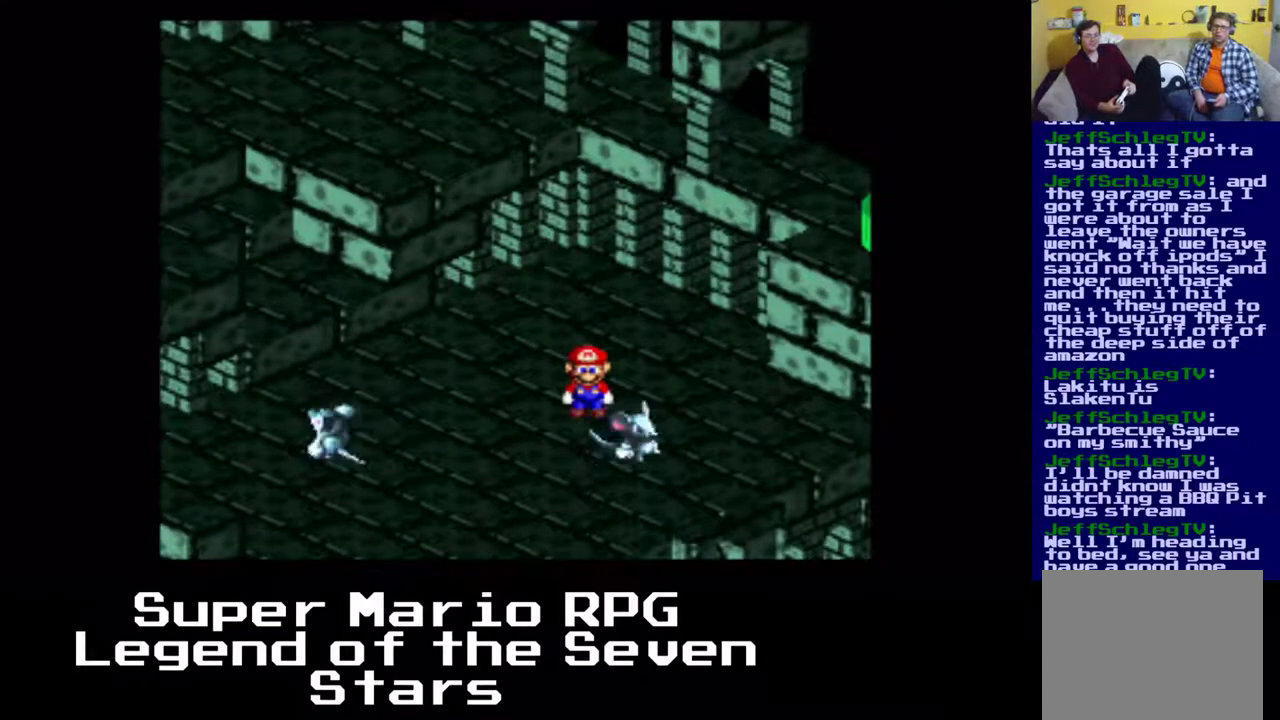
{"buttons": ["DPAD_DOWN"], "left_stick": "center", "events": [[483, "DPAD_DOWN", "down"]]}
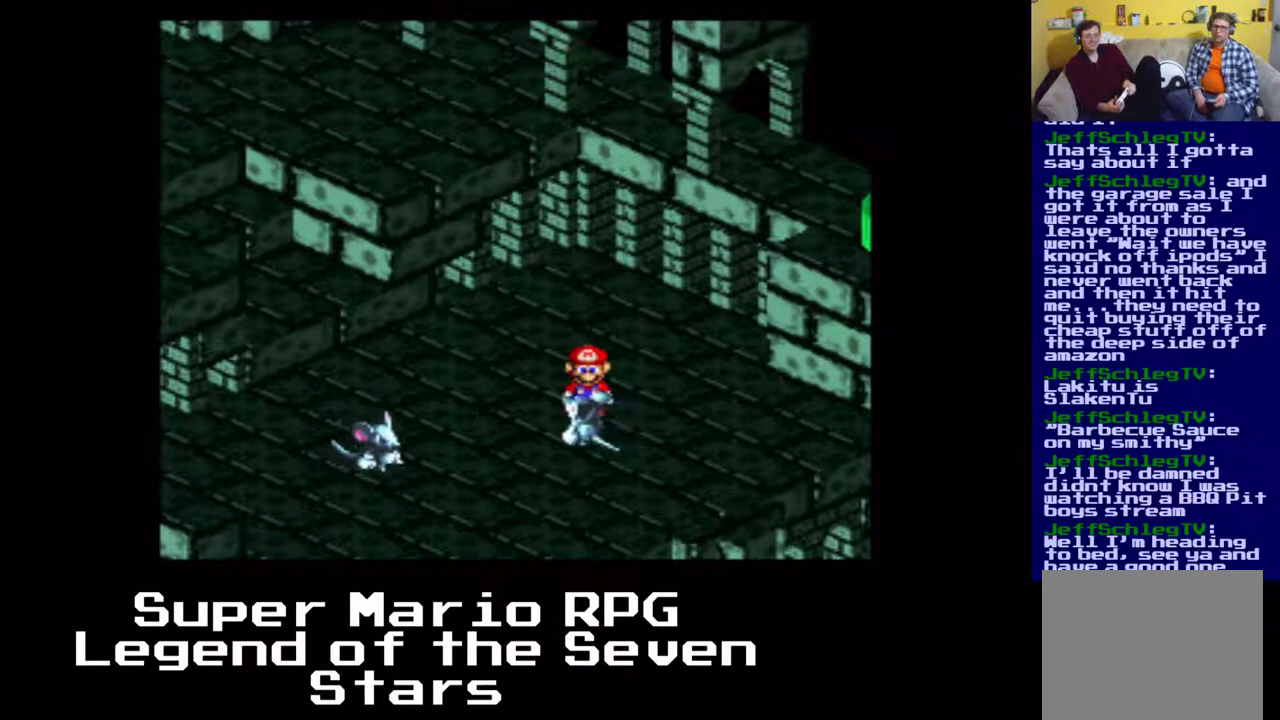
{"buttons": [], "left_stick": "center", "events": [[400, "DPAD_DOWN", "up"]]}
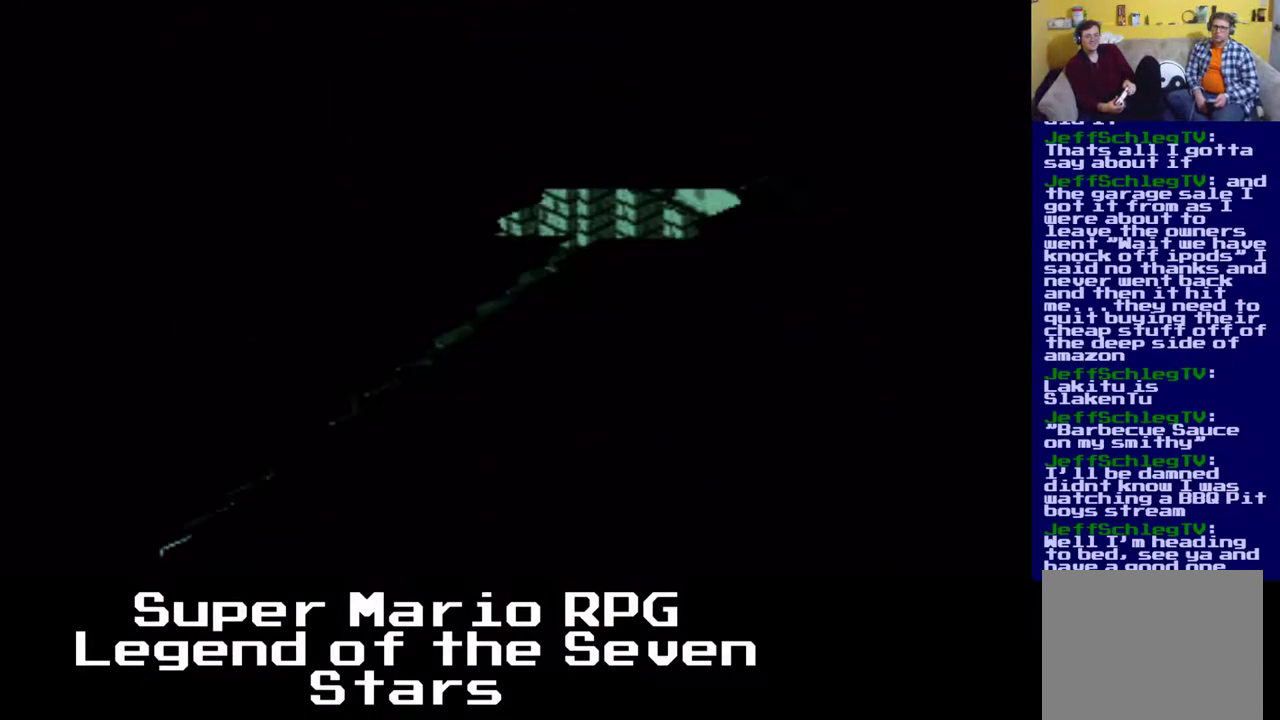
{"buttons": [], "left_stick": "center", "events": []}
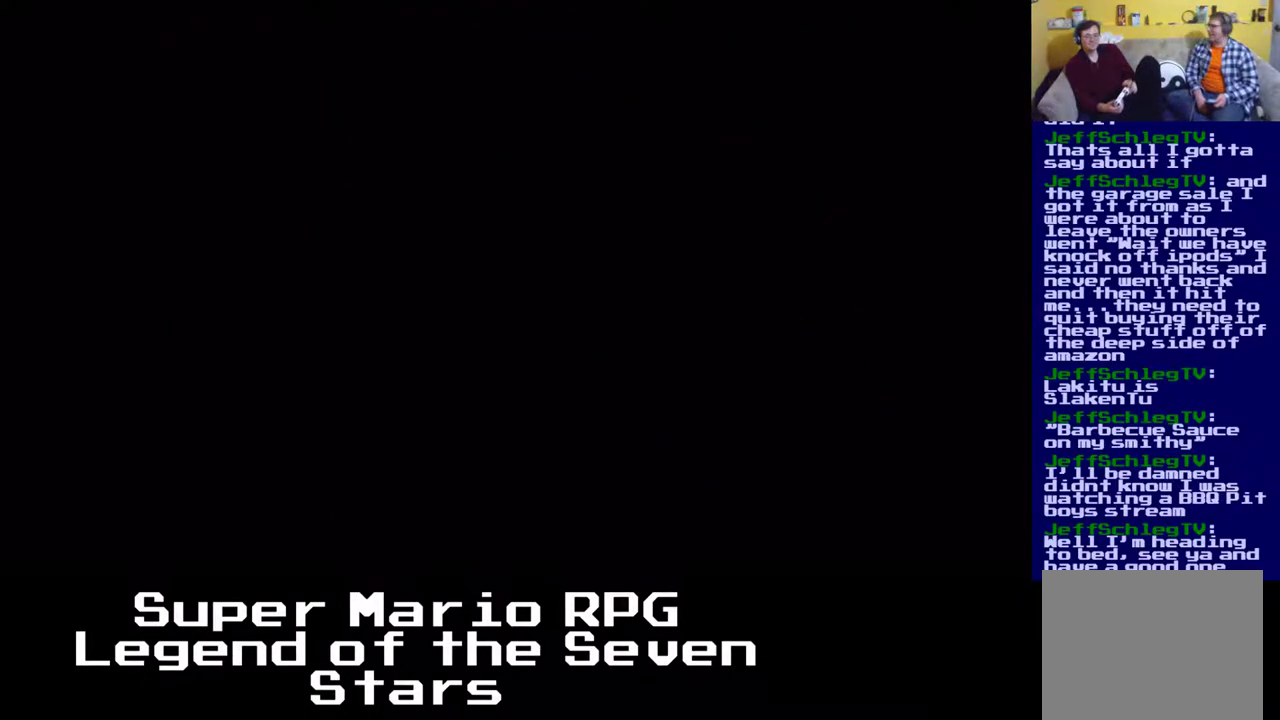
{"buttons": [], "left_stick": "center", "events": []}
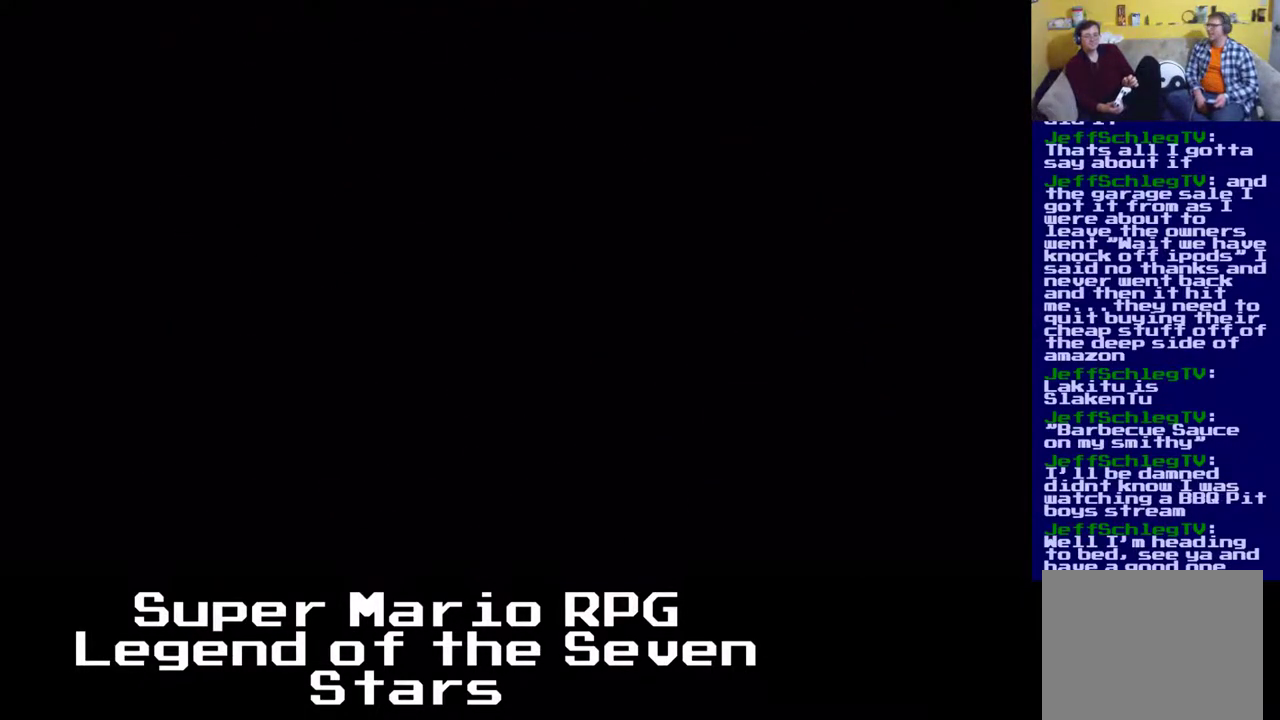
{"buttons": [], "left_stick": "center", "events": []}
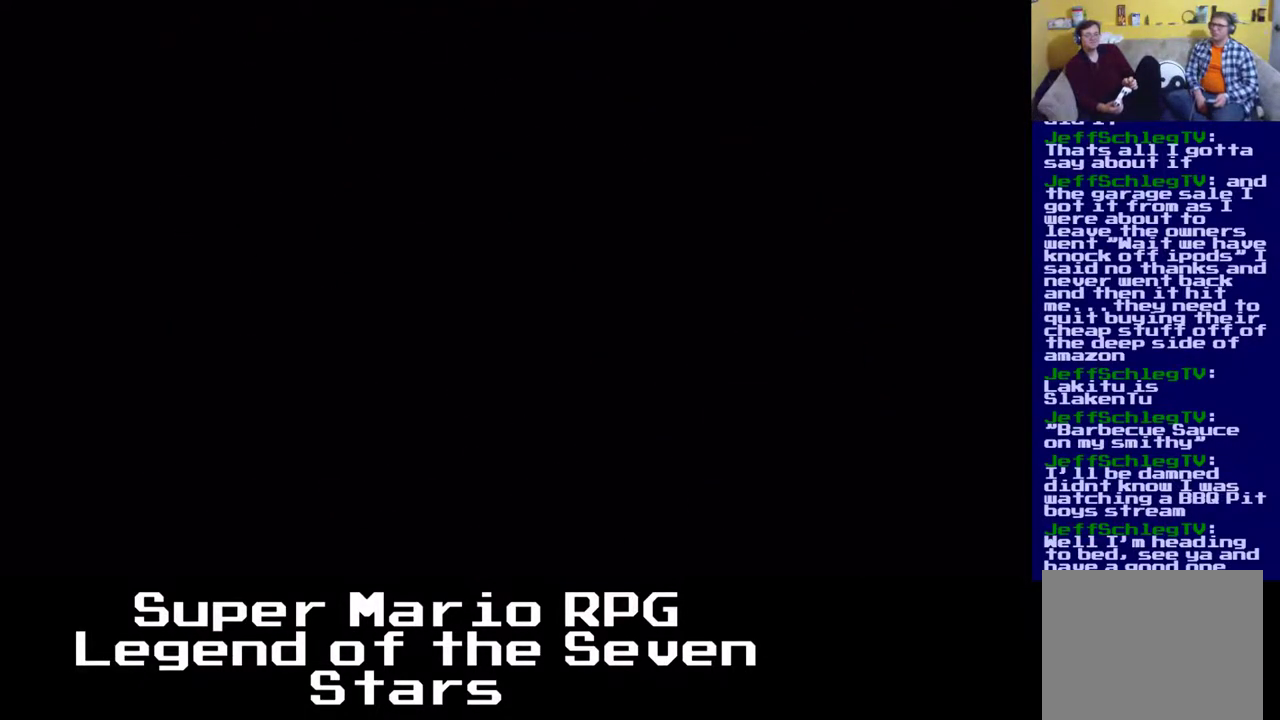
{"buttons": [], "left_stick": "center", "events": []}
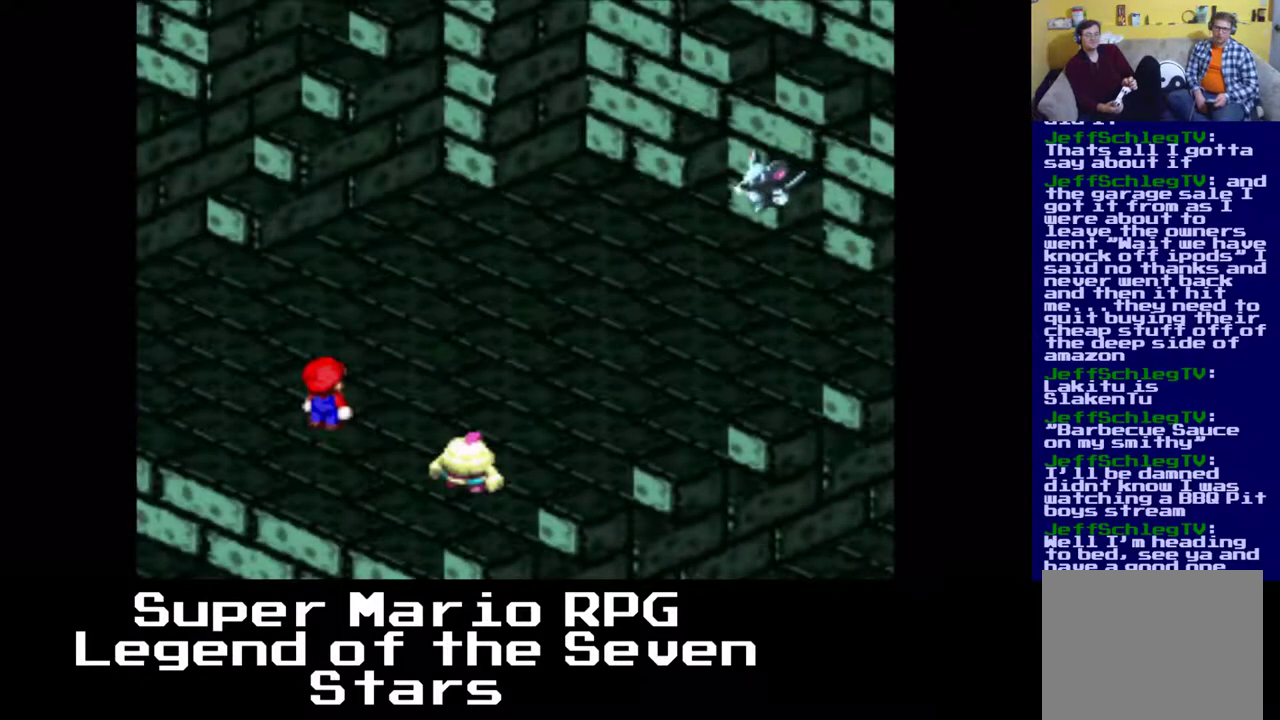
{"buttons": [], "left_stick": "center", "events": []}
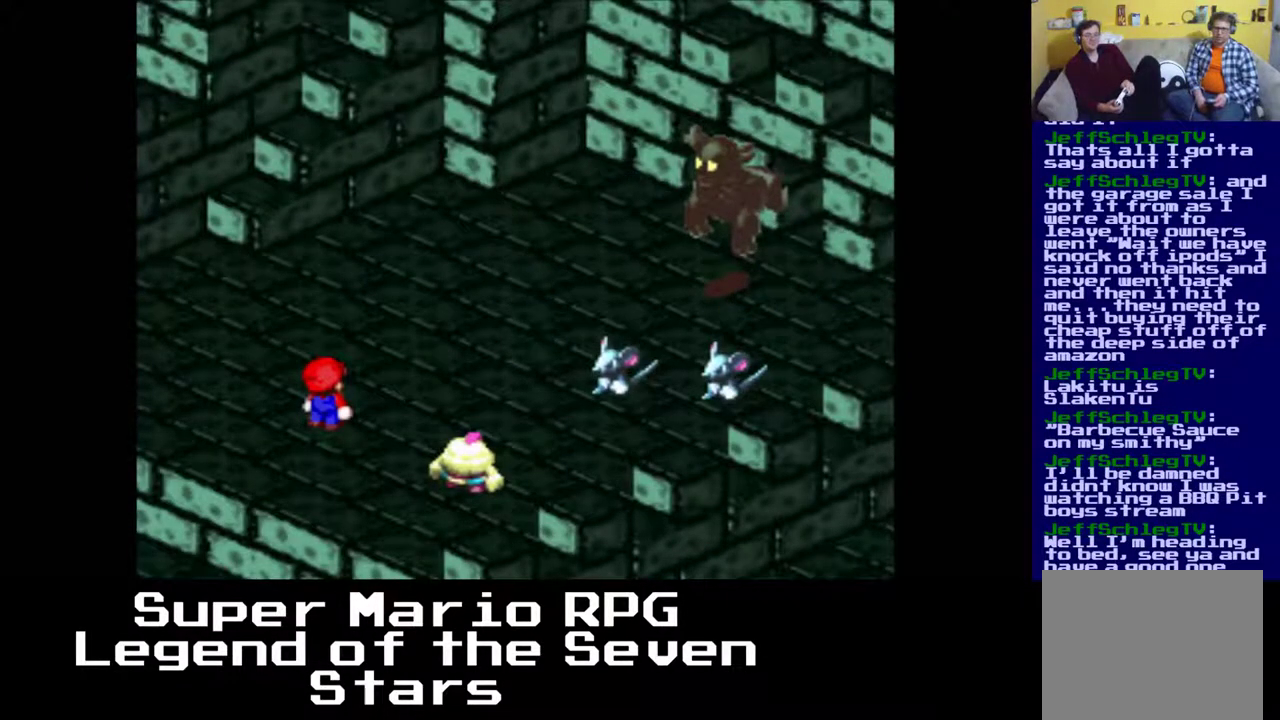
{"buttons": [], "left_stick": "center", "events": [[317, "B", "down"], [483, "B", "up"]]}
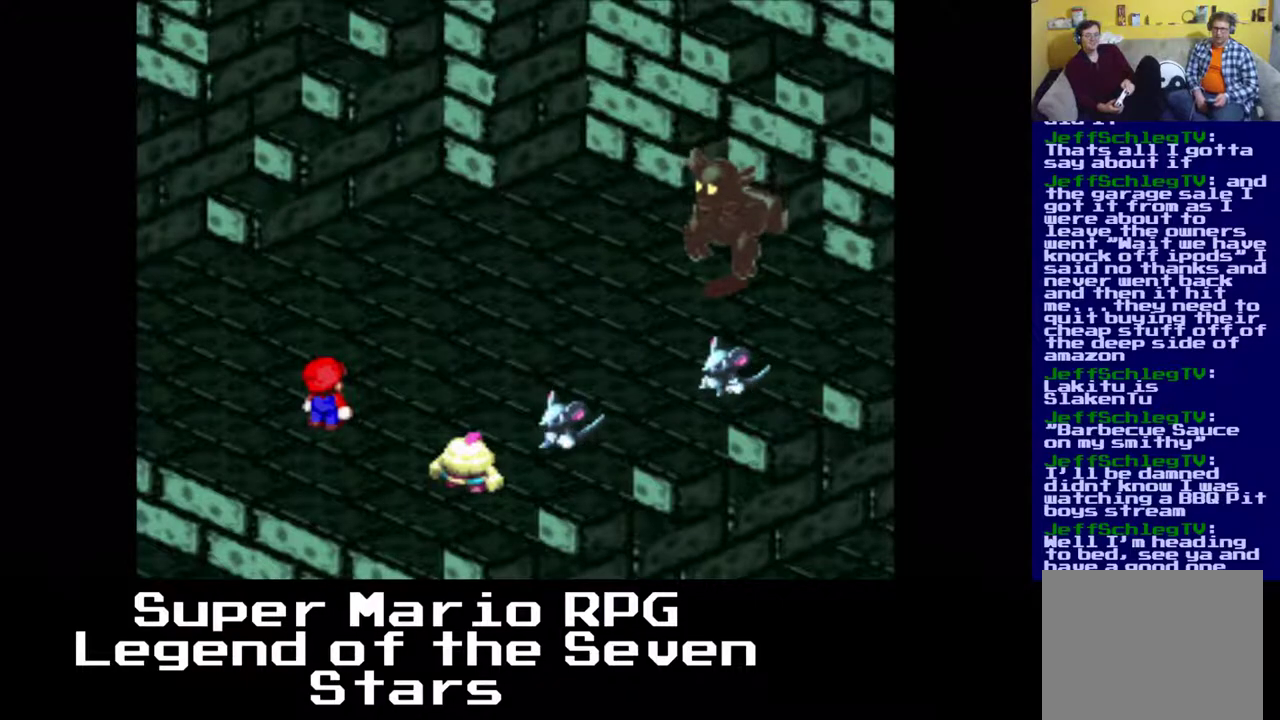
{"buttons": [], "left_stick": "center", "events": []}
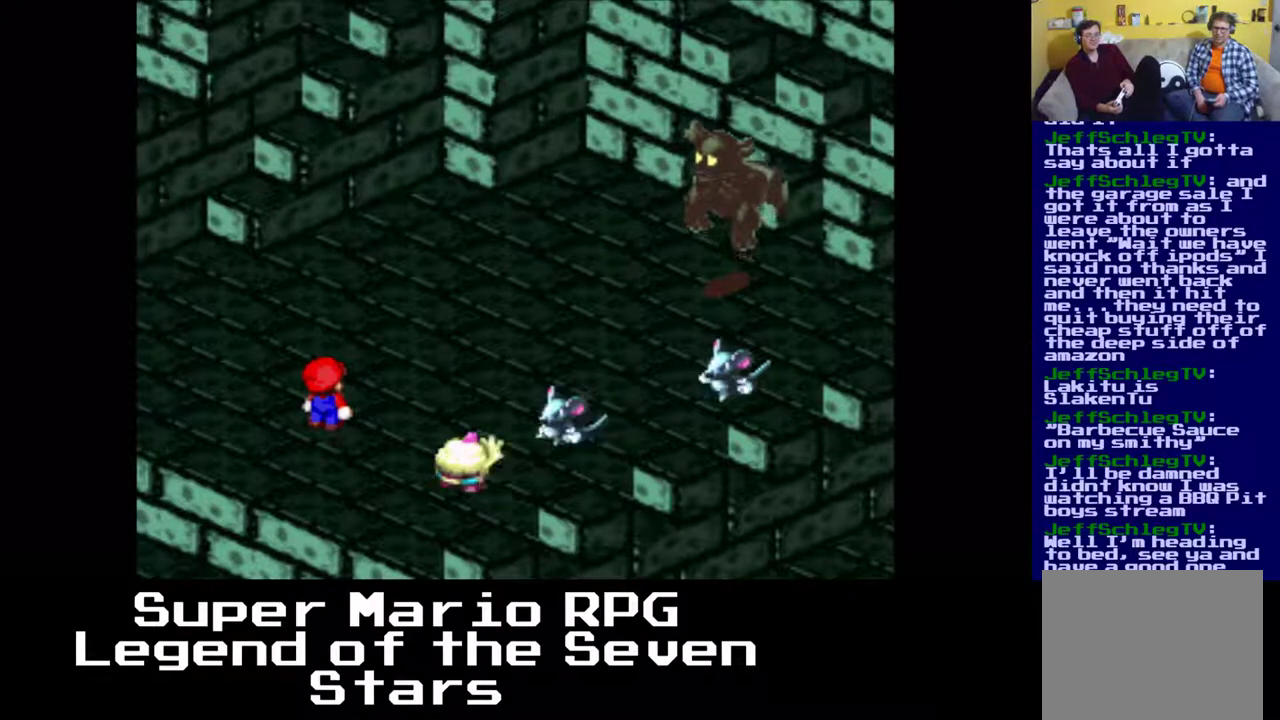
{"buttons": [], "left_stick": "center", "events": []}
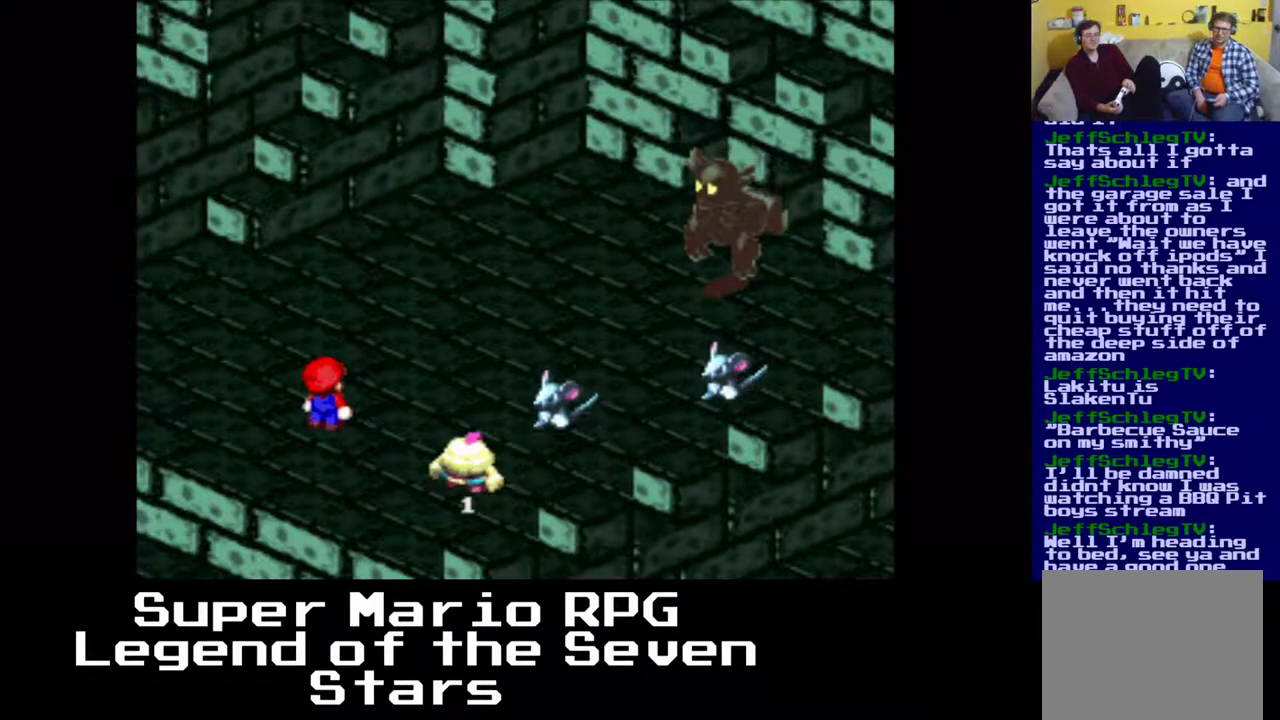
{"buttons": [], "left_stick": "center", "events": []}
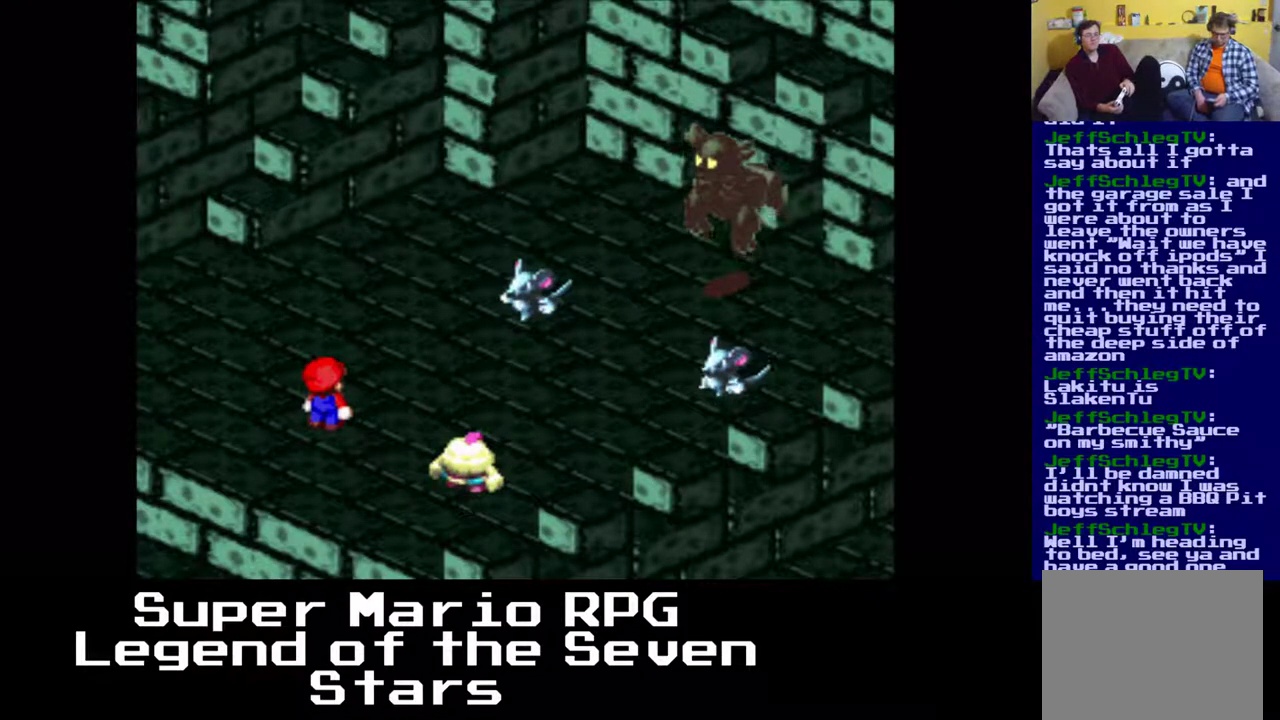
{"buttons": [], "left_stick": "center", "events": []}
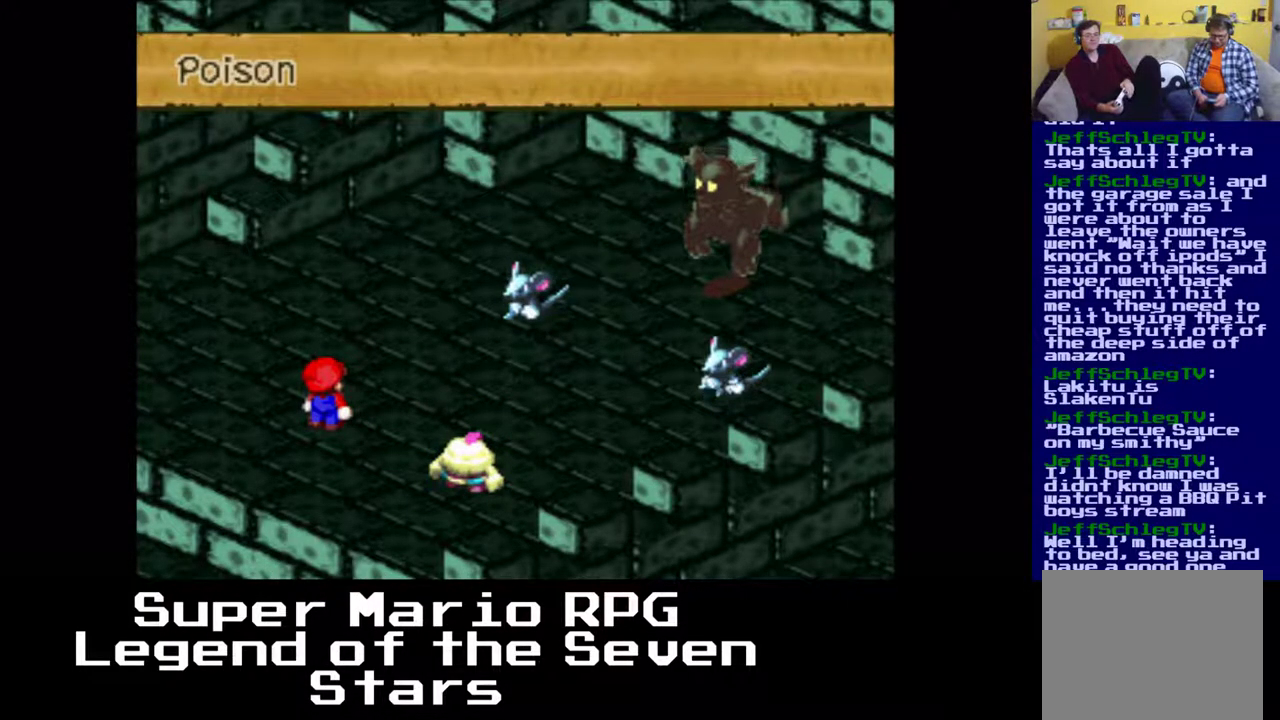
{"buttons": [], "left_stick": "center", "events": []}
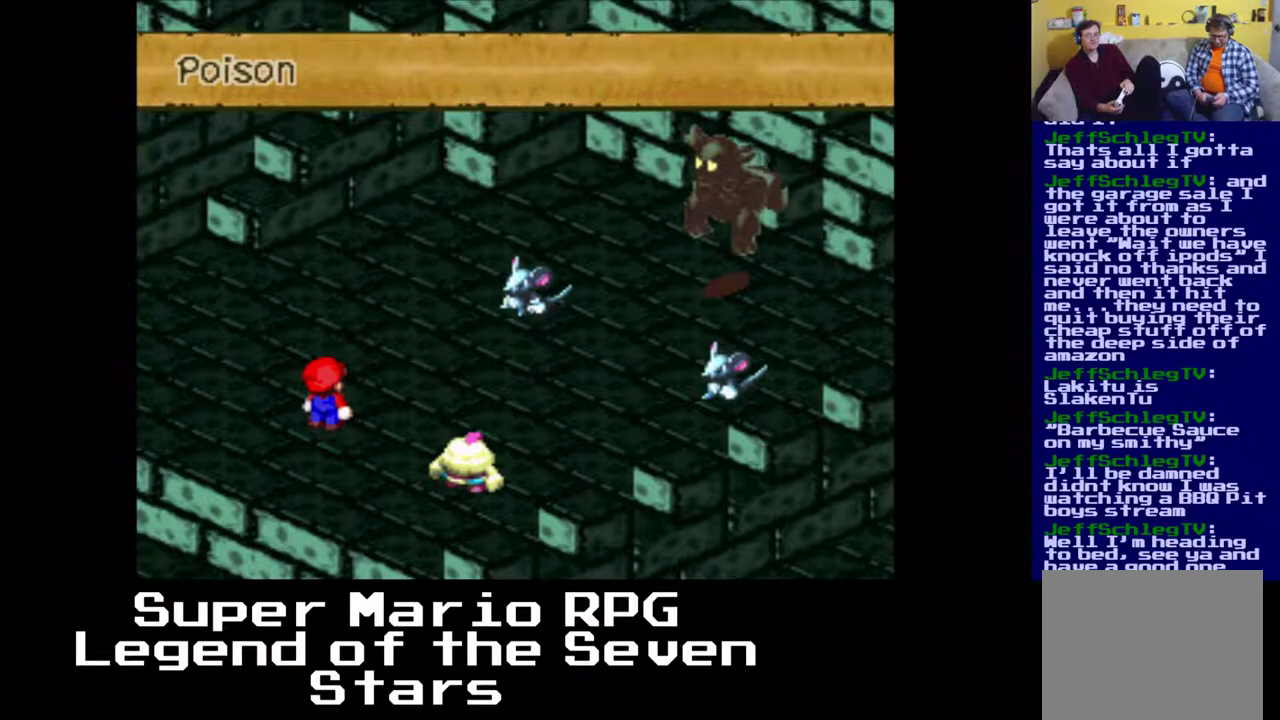
{"buttons": [], "left_stick": "center", "events": []}
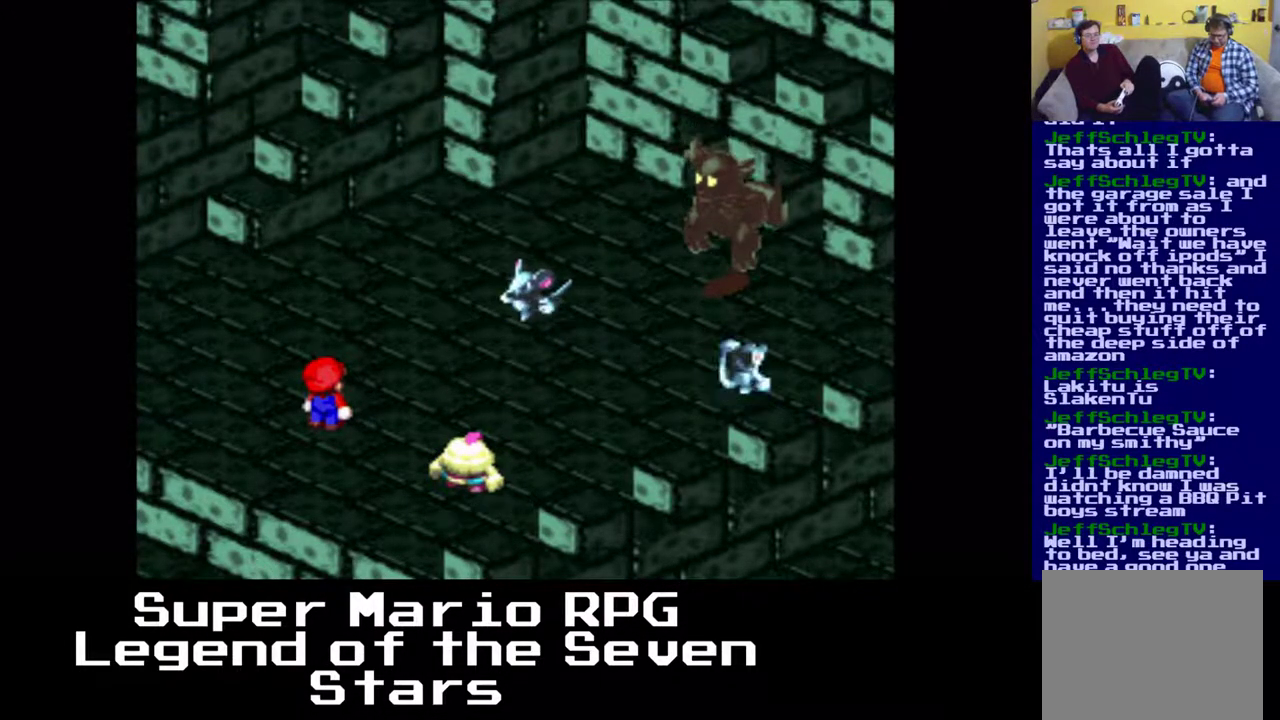
{"buttons": [], "left_stick": "center", "events": [[300, "B", "down"], [433, "B", "up"]]}
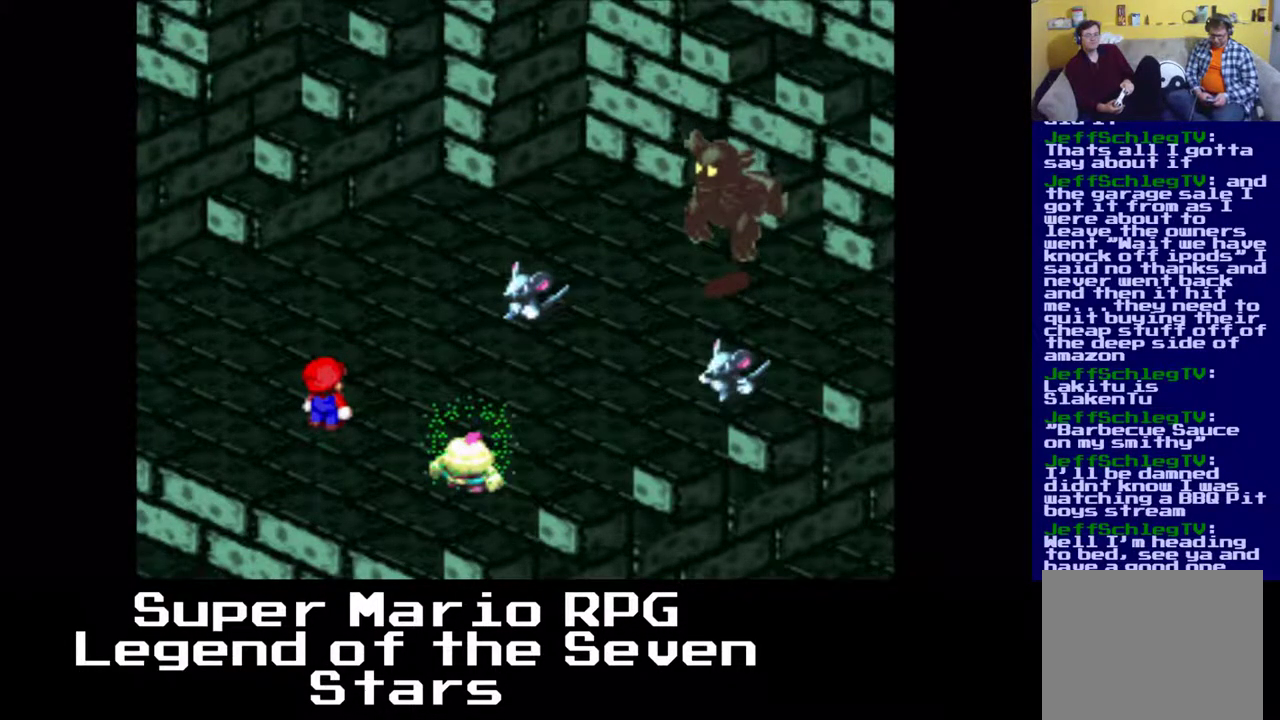
{"buttons": [], "left_stick": "center", "events": []}
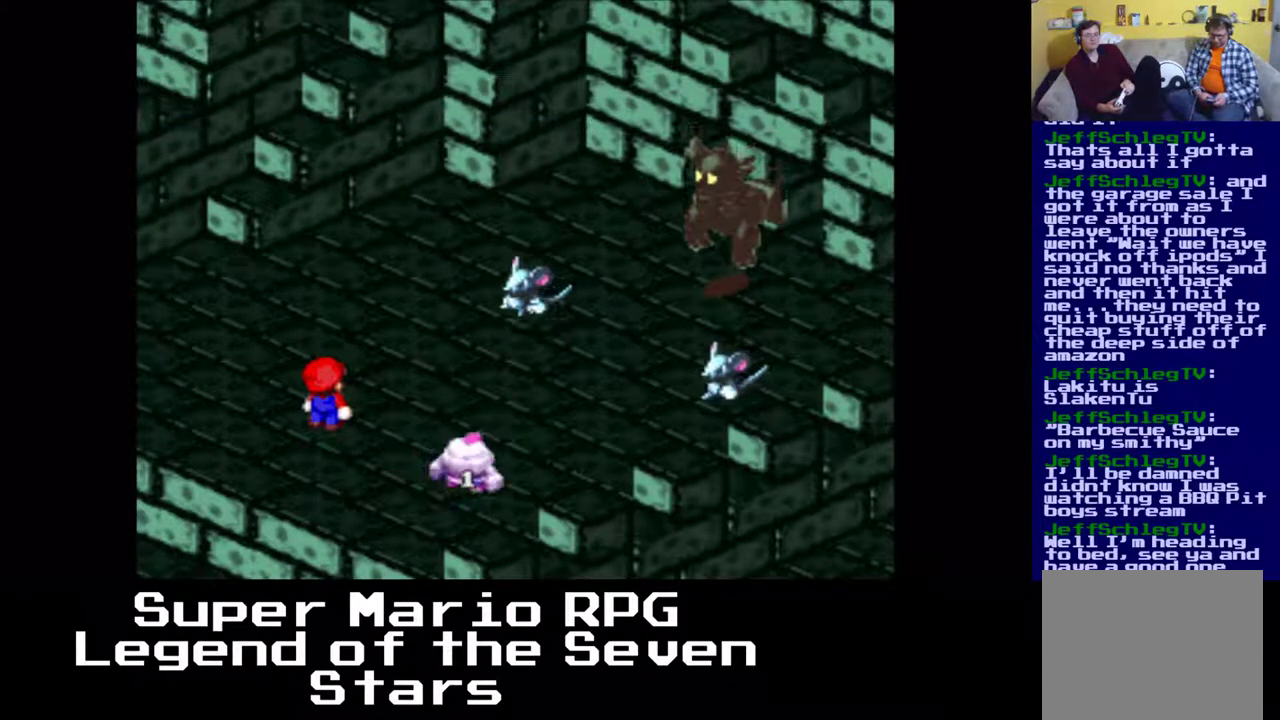
{"buttons": [], "left_stick": "center", "events": []}
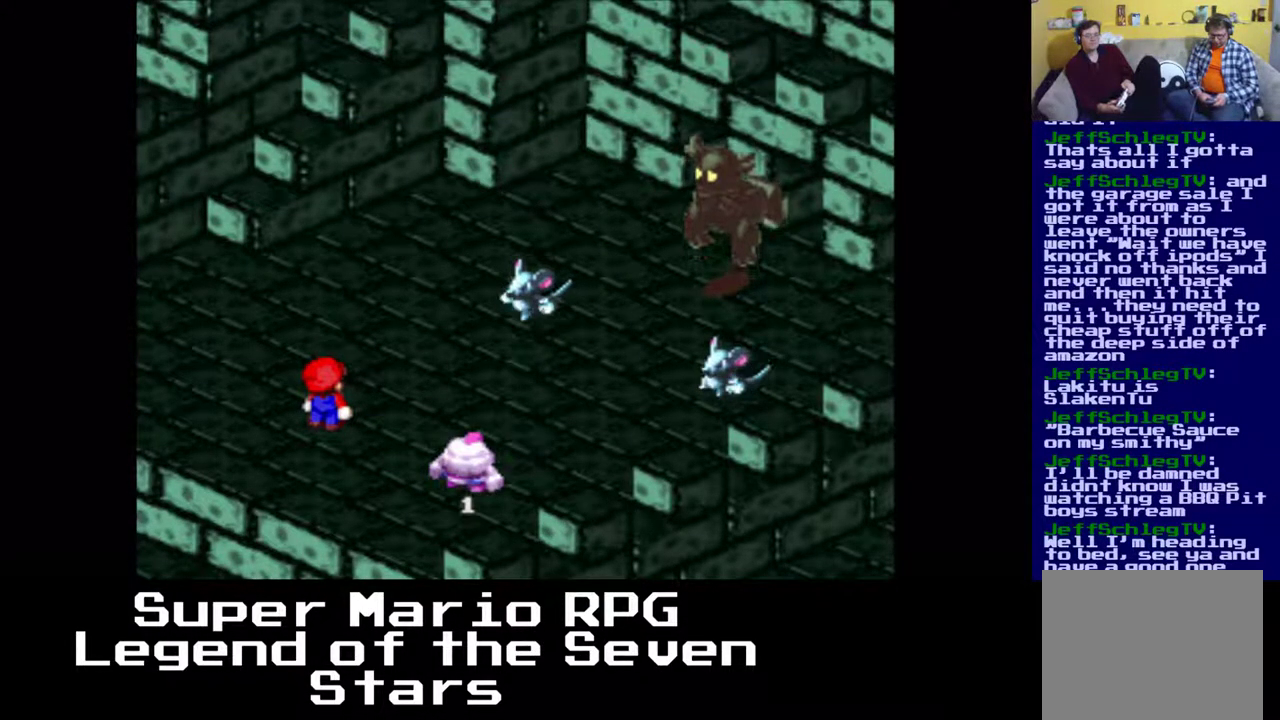
{"buttons": ["B"], "left_stick": "center", "events": [[433, "B", "down"]]}
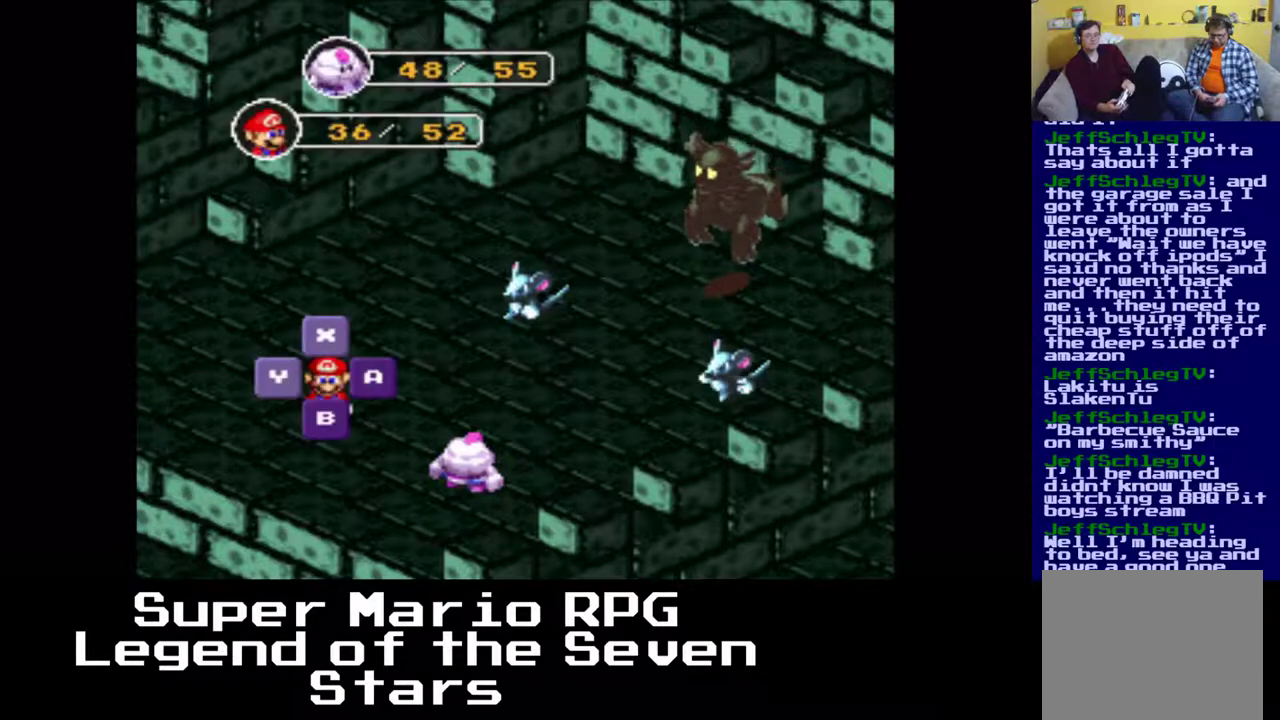
{"buttons": [], "left_stick": "center", "events": [[50, "B", "up"]]}